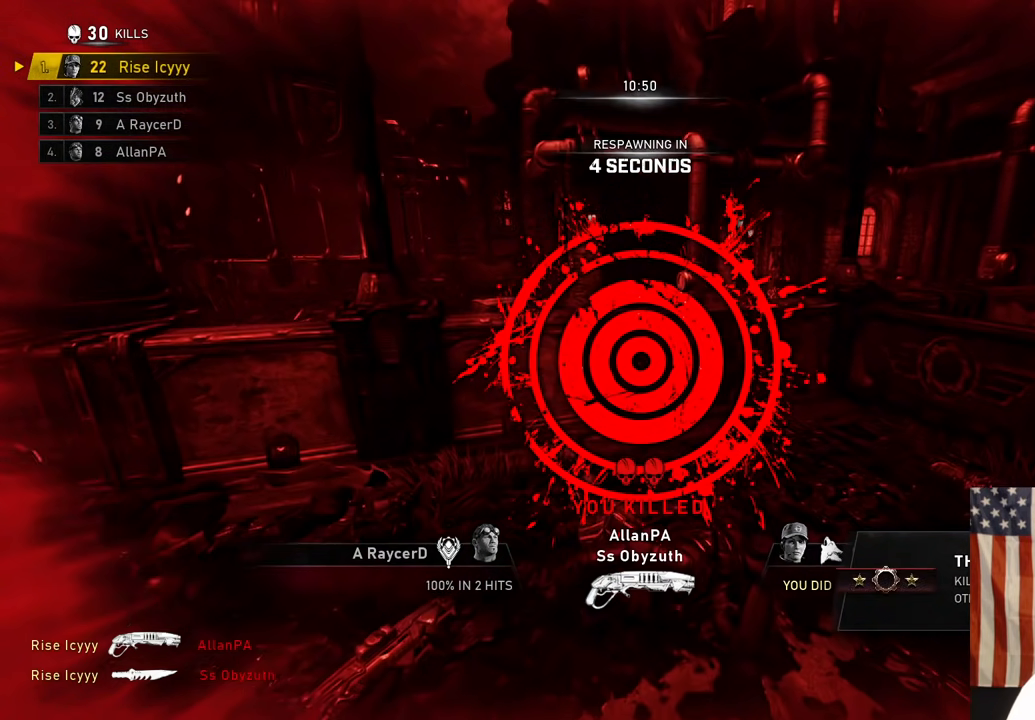
Gameplay with a controller (Xbox layout); each line is a JSON object with the inputs held at the frame after it (dt_ms = milliseconds from this image to that frame). "events" lists button and stick changes between this image and that frame as [ms after this image, input, new state], when the widget could be followed in between.
{"dt_ms": 500, "buttons": [], "left_stick": "center", "right_stick": "center", "events": []}
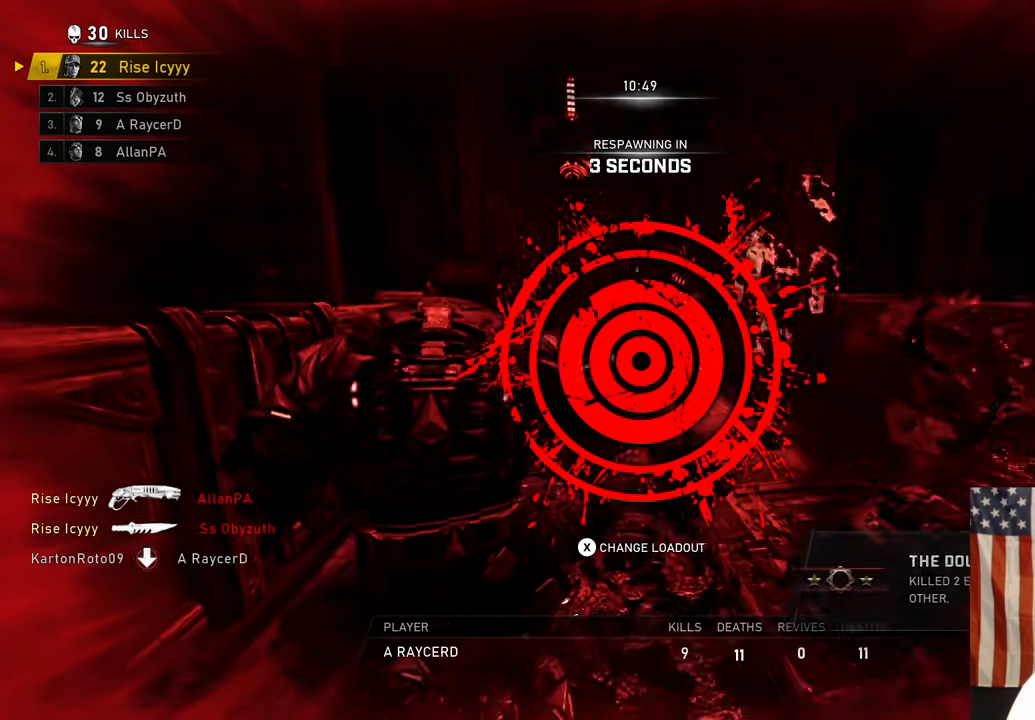
{"dt_ms": 500, "buttons": [], "left_stick": "center", "right_stick": "center", "events": []}
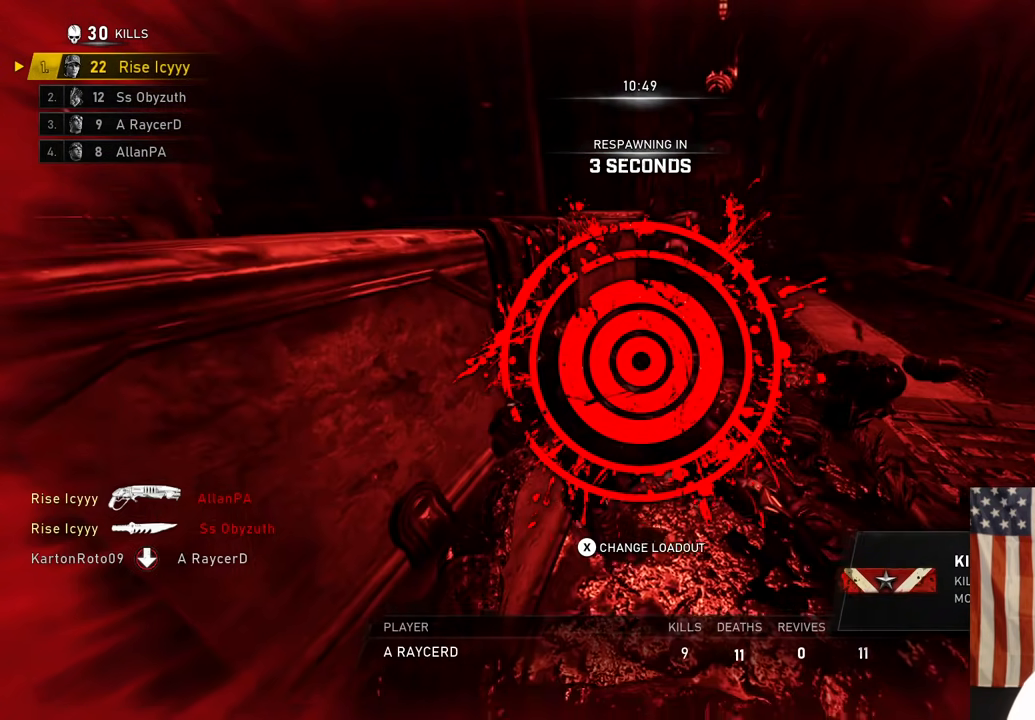
{"dt_ms": 500, "buttons": [], "left_stick": "center", "right_stick": "center", "events": []}
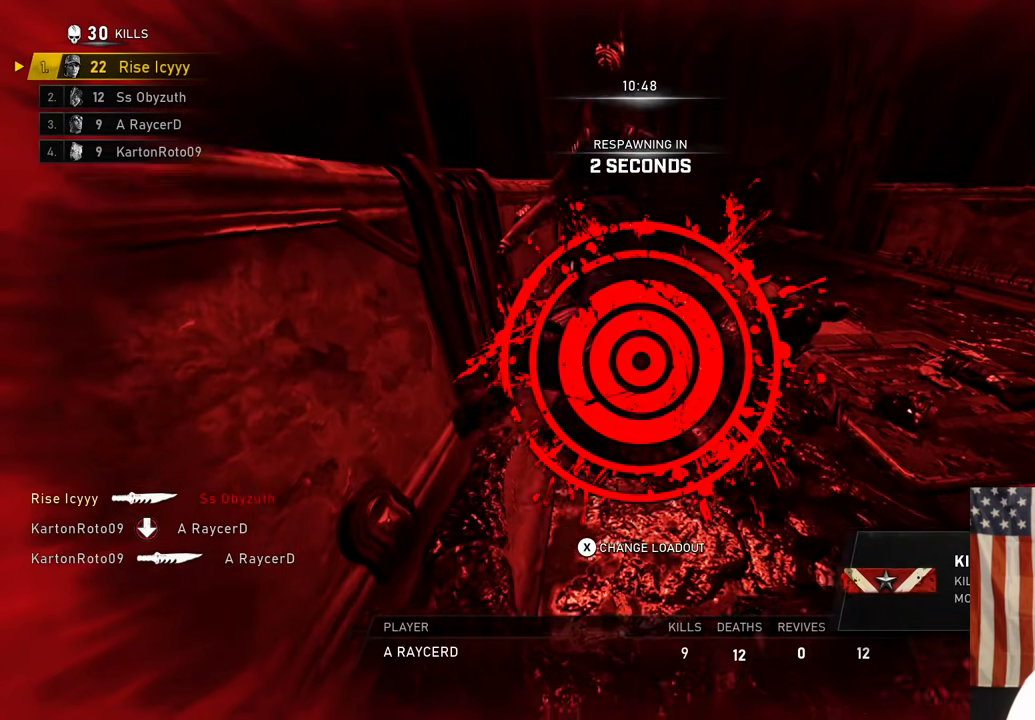
{"dt_ms": 500, "buttons": [], "left_stick": "center", "right_stick": "center", "events": []}
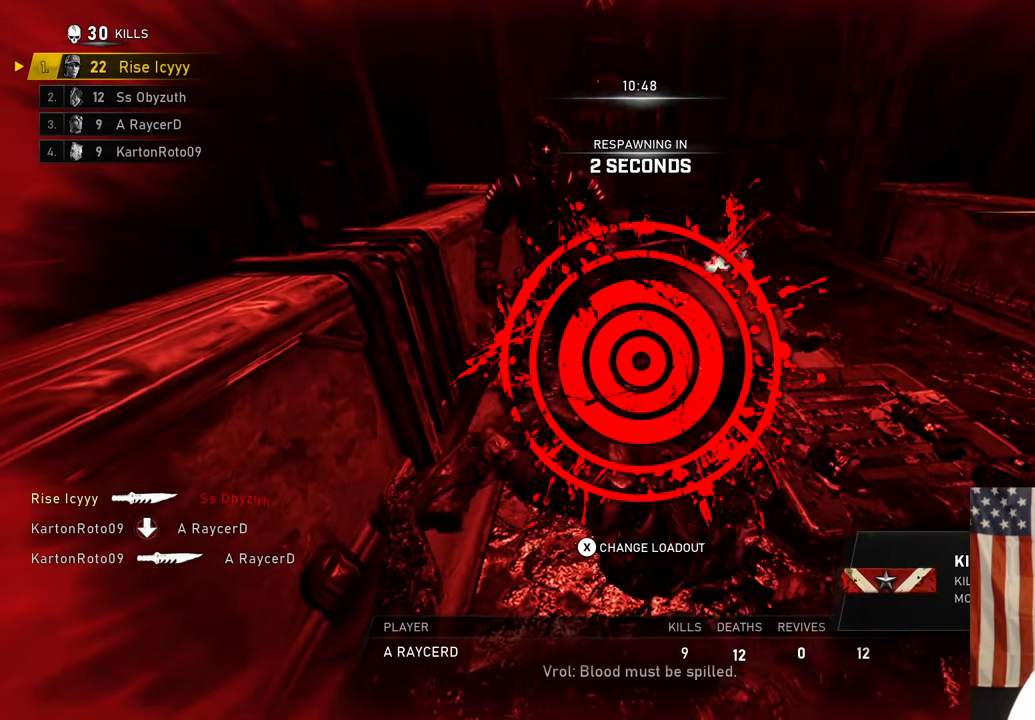
{"dt_ms": 500, "buttons": [], "left_stick": "center", "right_stick": "center", "events": []}
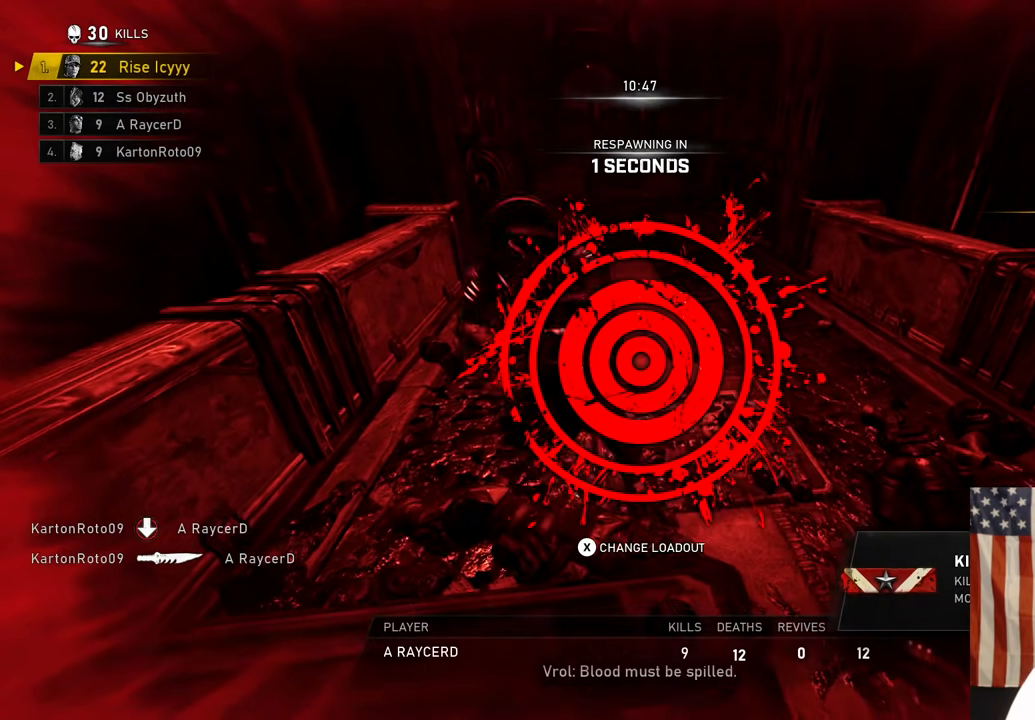
{"dt_ms": 500, "buttons": [], "left_stick": "center", "right_stick": "center", "events": []}
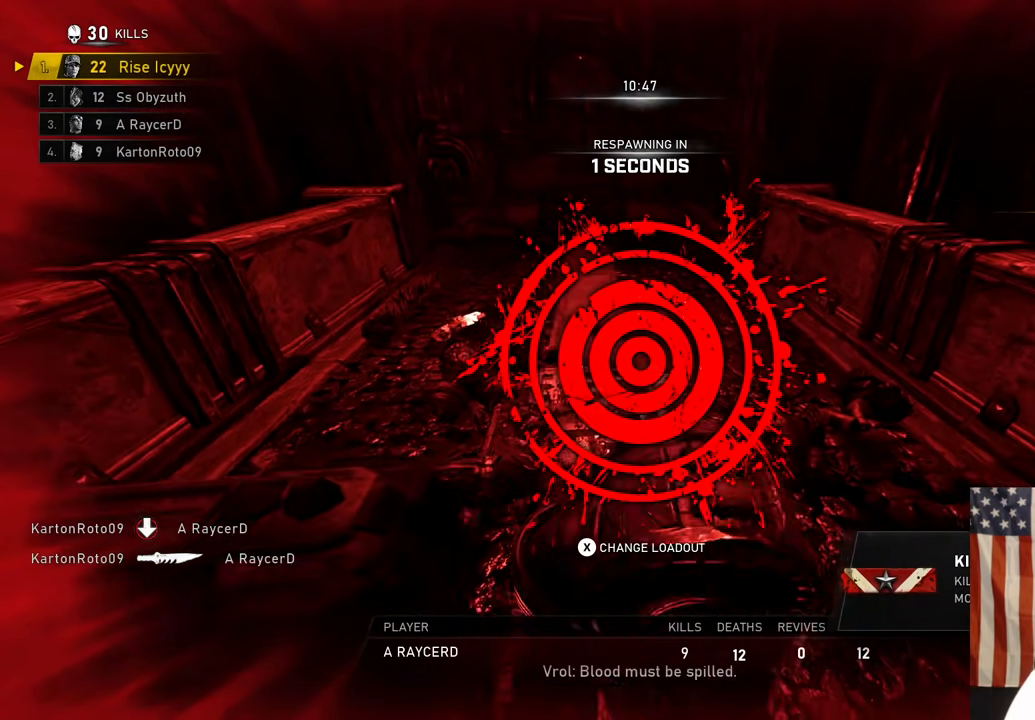
{"dt_ms": 500, "buttons": [], "left_stick": "center", "right_stick": "center", "events": []}
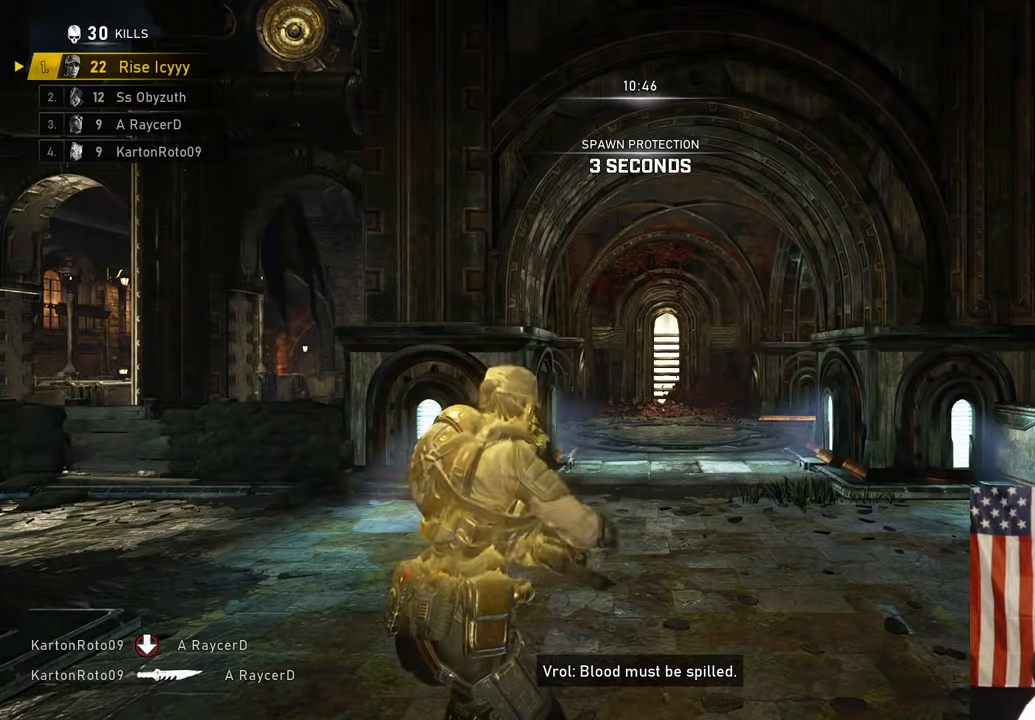
{"dt_ms": 500, "buttons": ["A", "L1"], "left_stick": "up", "right_stick": "center", "events": [[133, "left_stick", "up-right"], [217, "A", "down"], [217, "left_stick", "up"], [317, "L1", "down"]]}
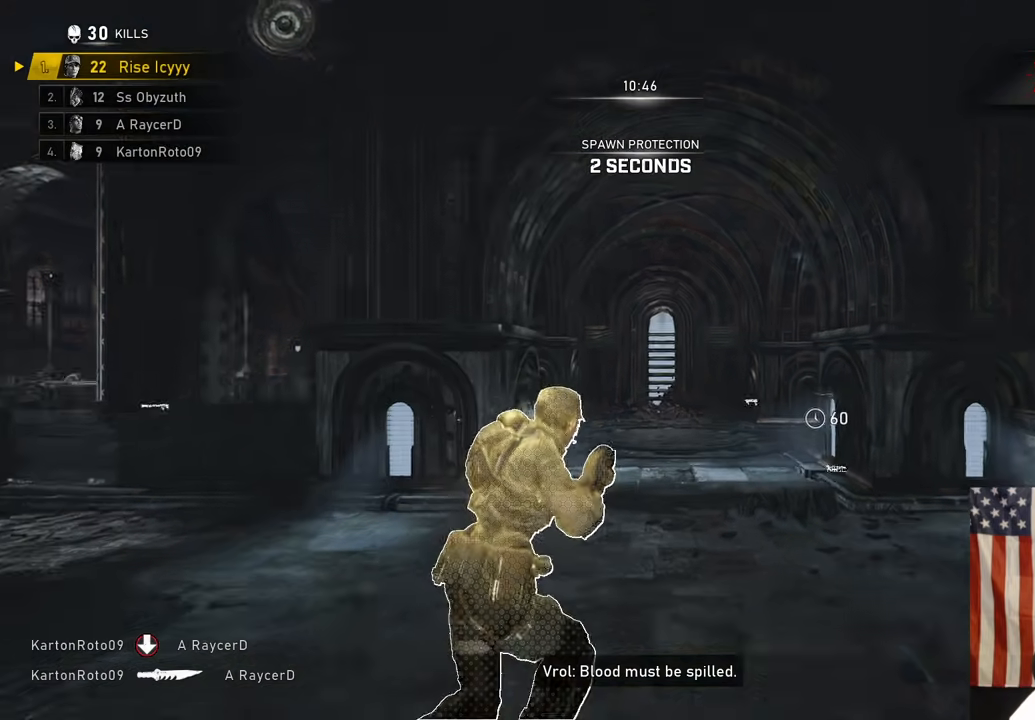
{"dt_ms": 500, "buttons": ["A", "L1"], "left_stick": "up", "right_stick": "down-right", "events": [[33, "left_stick", "up-left"], [117, "A", "up"], [133, "right_stick", "left"], [217, "A", "down"], [217, "left_stick", "up"], [250, "right_stick", "center"], [333, "A", "up"], [367, "right_stick", "down-right"], [483, "A", "down"]]}
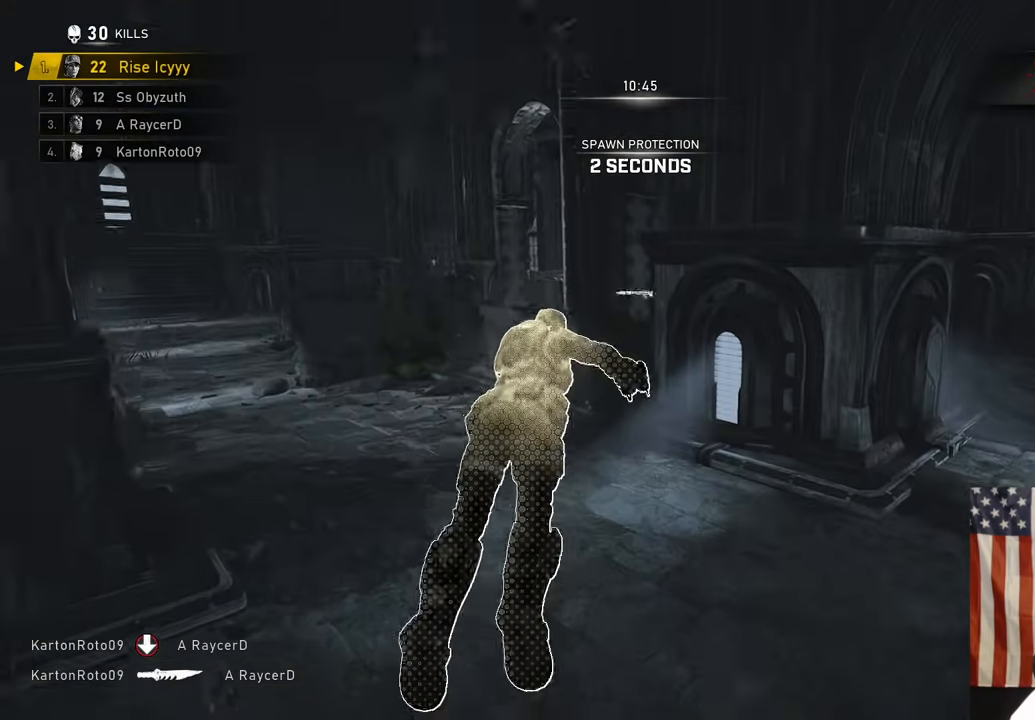
{"dt_ms": 500, "buttons": ["A", "L1"], "left_stick": "up-left", "right_stick": "left", "events": [[17, "L1", "up"], [17, "left_stick", "center"], [50, "right_stick", "center"], [67, "left_stick", "down"], [250, "left_stick", "center"], [300, "L1", "down"], [300, "left_stick", "up"], [400, "left_stick", "up-left"], [500, "right_stick", "left"]]}
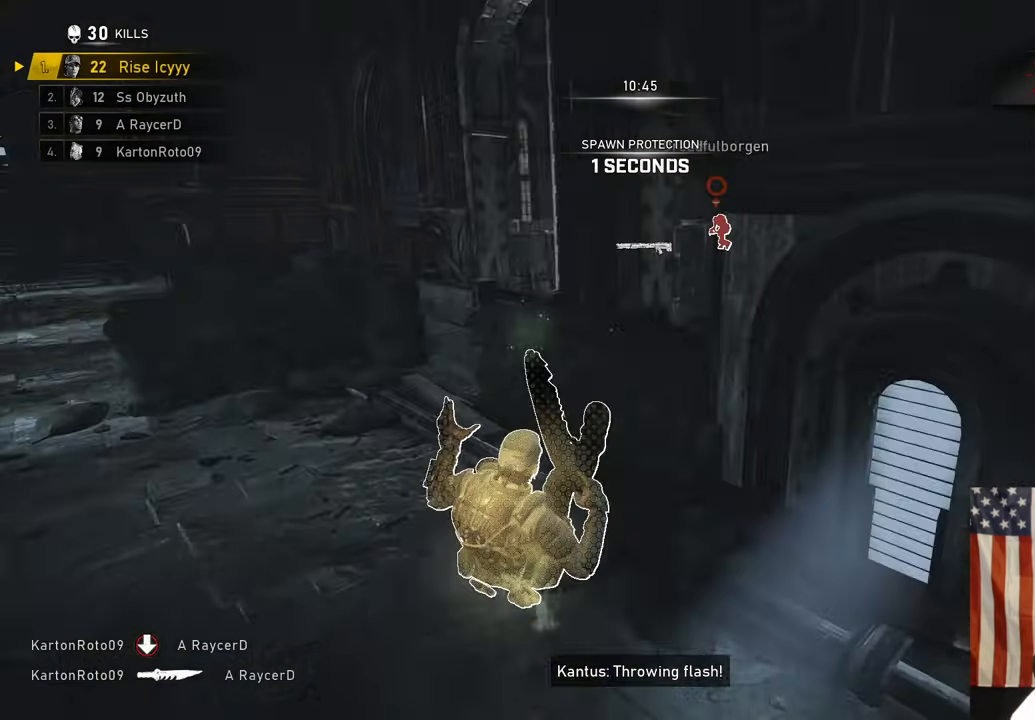
{"dt_ms": 1000, "buttons": ["A"], "left_stick": "up-left", "right_stick": "center"}
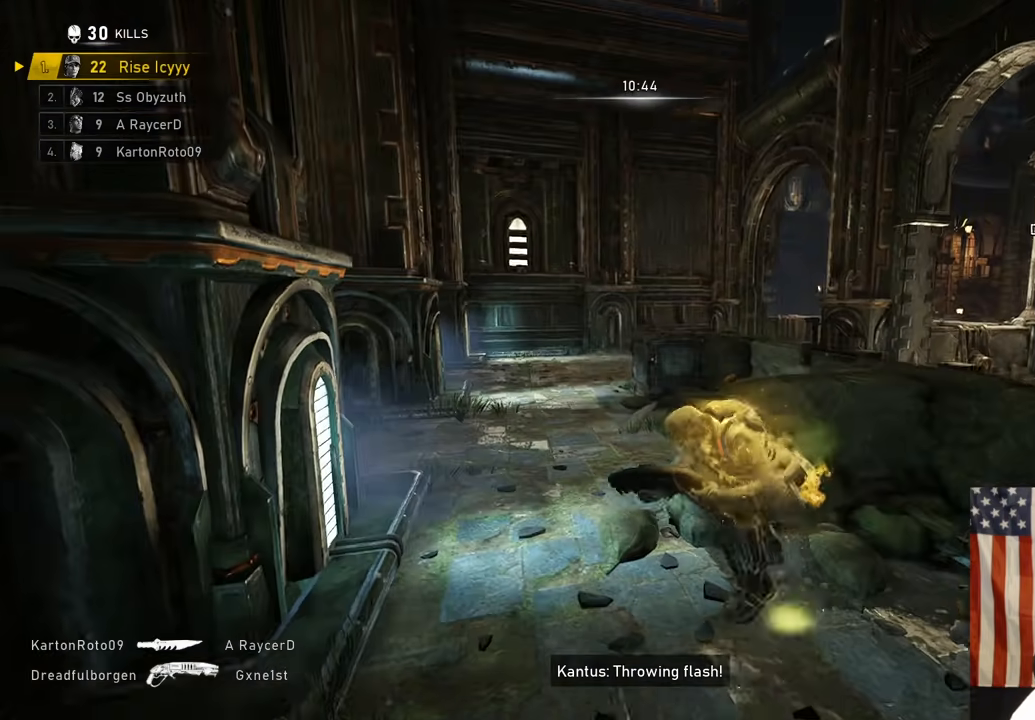
{"dt_ms": 500, "buttons": ["A", "L1"], "left_stick": "up", "right_stick": "center", "events": [[33, "L1", "down"], [400, "left_stick", "up"]]}
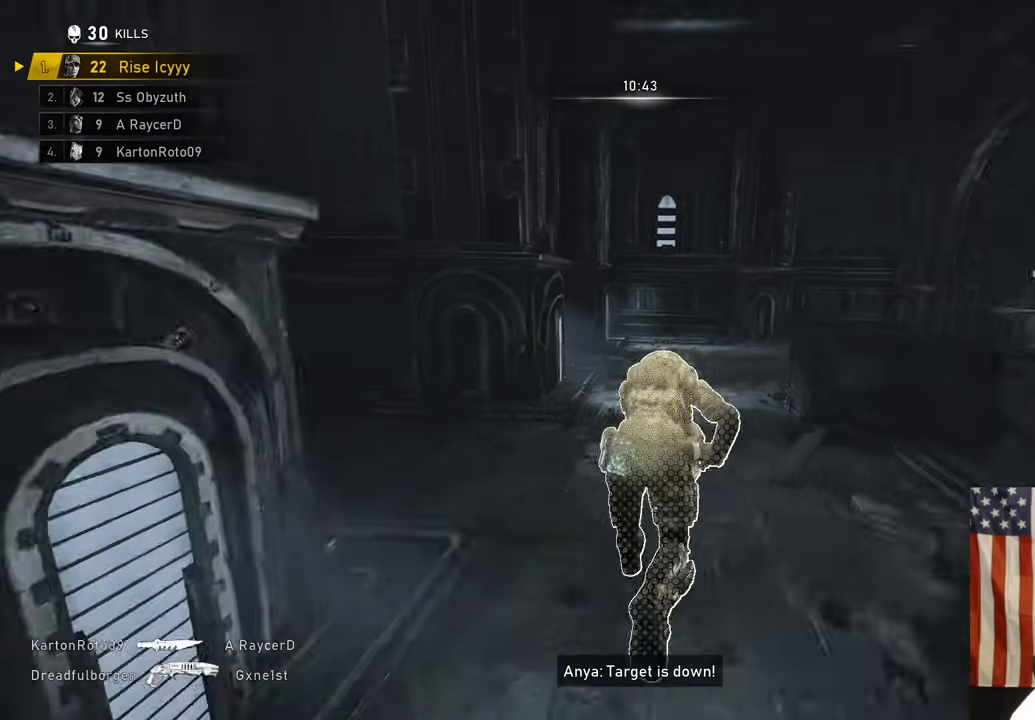
{"dt_ms": 500, "buttons": ["L1"], "left_stick": "up", "right_stick": "down-right"}
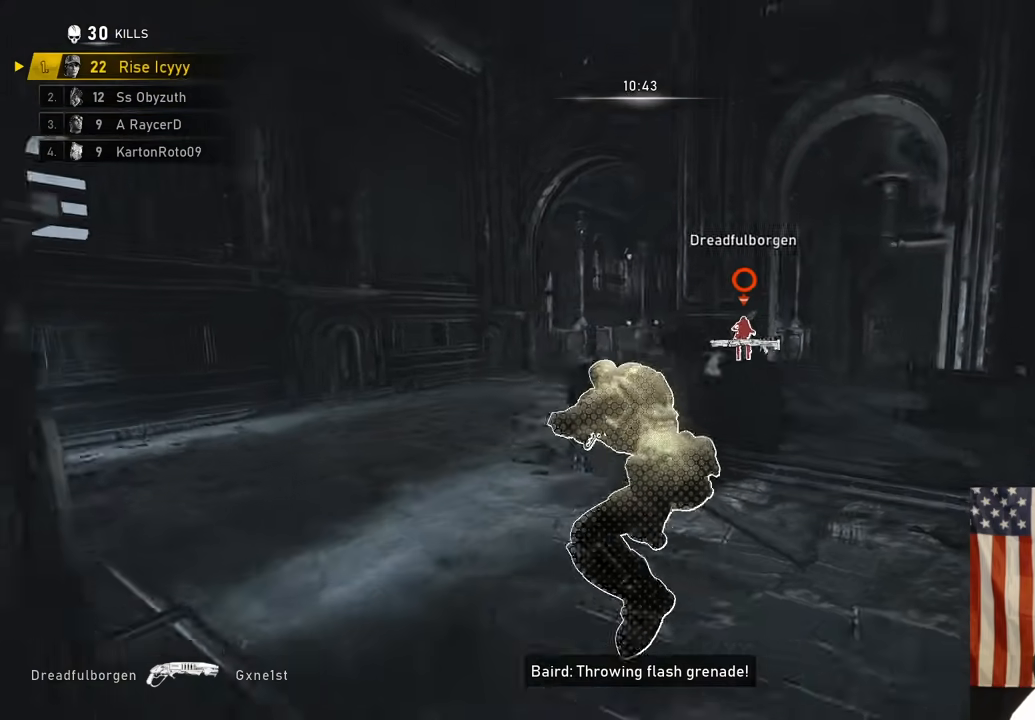
{"dt_ms": 500, "buttons": ["A", "L1"], "left_stick": "up", "right_stick": "center", "events": [[133, "A", "down"], [283, "right_stick", "center"], [317, "L1", "up"], [317, "left_stick", "center"], [450, "left_stick", "up"], [467, "L1", "down"]]}
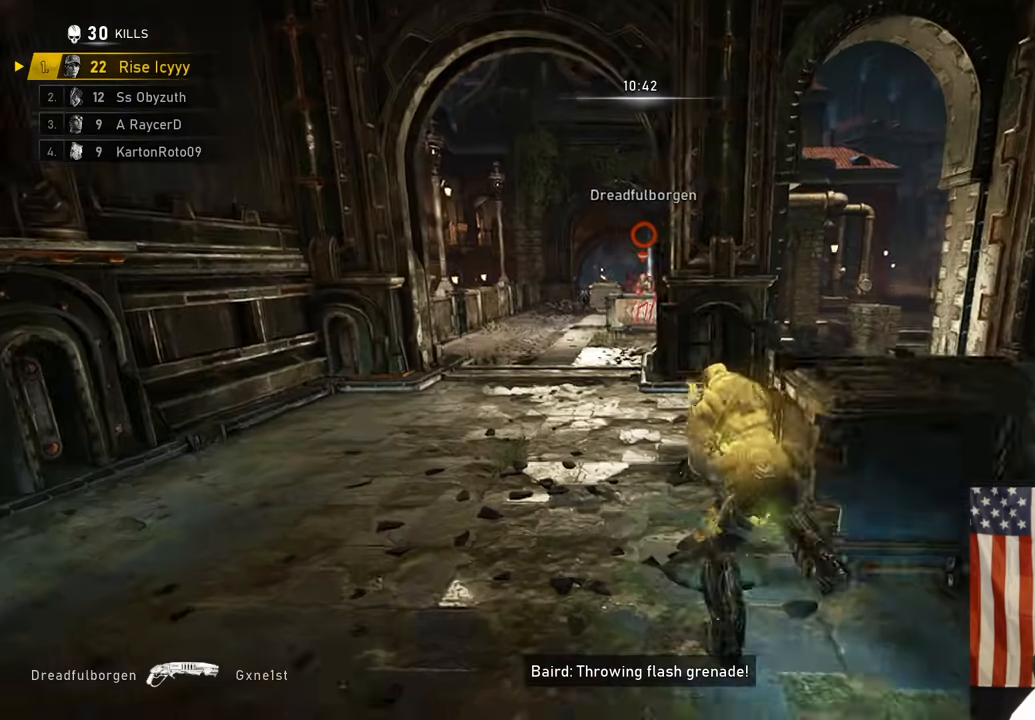
{"dt_ms": 500, "buttons": [], "left_stick": "up", "right_stick": "center", "events": [[183, "A", "up"], [250, "A", "down"], [333, "A", "up"], [350, "L1", "up"]]}
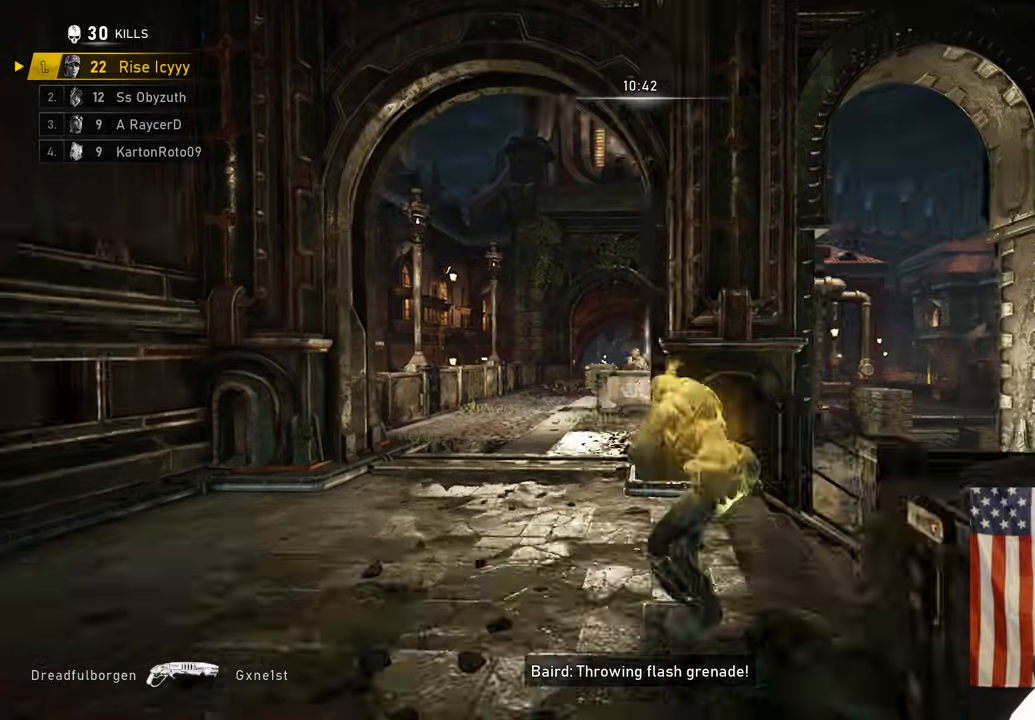
{"dt_ms": 500, "buttons": [], "left_stick": "center", "right_stick": "center", "events": [[383, "left_stick", "center"]]}
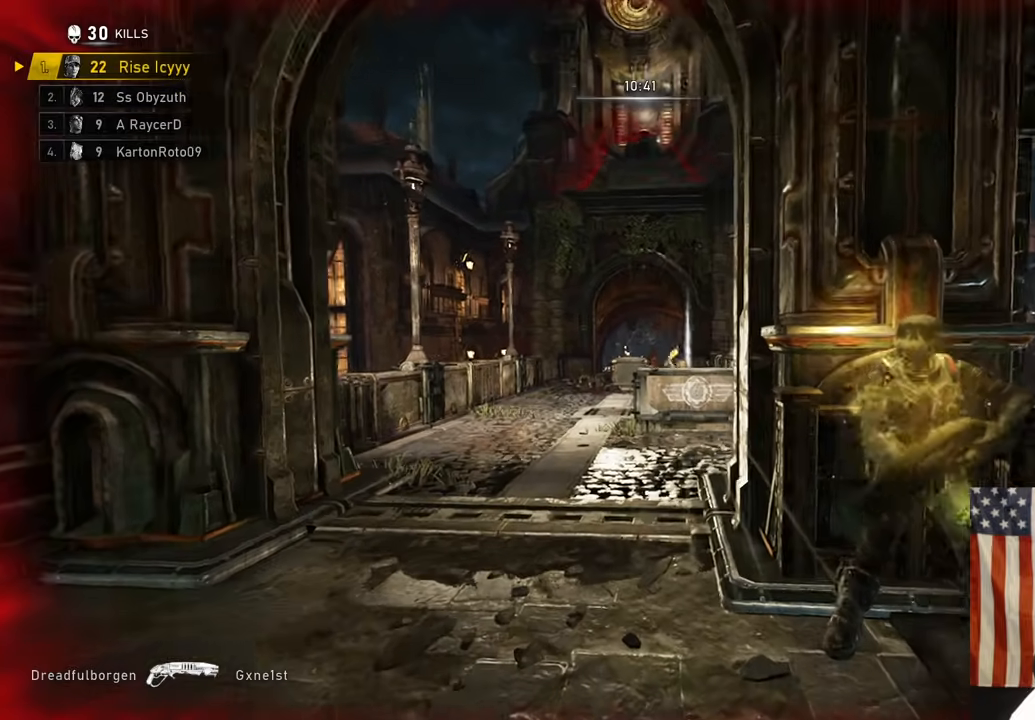
{"dt_ms": 500, "buttons": [], "left_stick": "center", "right_stick": "center", "events": []}
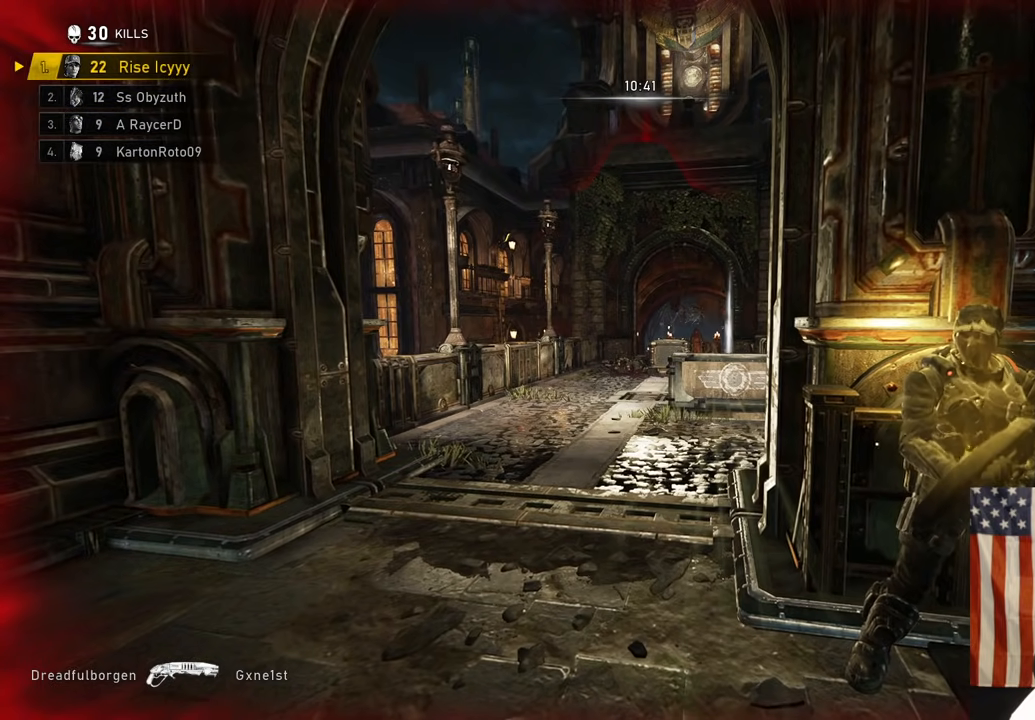
{"dt_ms": 500, "buttons": [], "left_stick": "center", "right_stick": "down", "events": [[383, "DPAD_UP", "down"], [467, "DPAD_UP", "up"], [483, "right_stick", "down"]]}
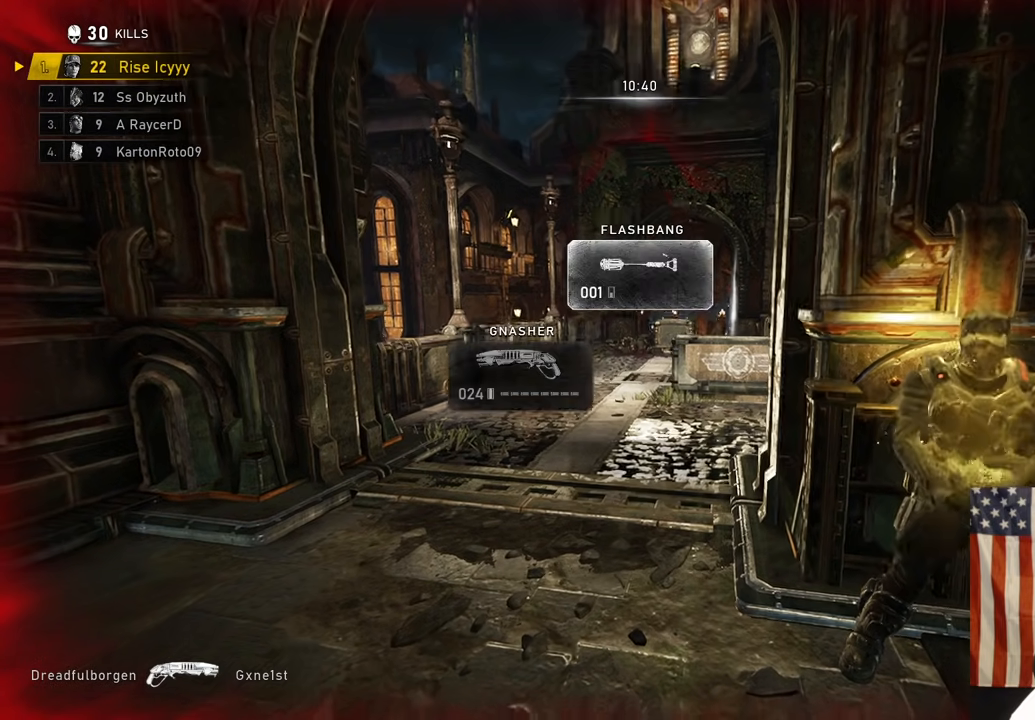
{"dt_ms": 500, "buttons": [], "left_stick": "left", "right_stick": "center", "events": [[133, "left_stick", "right"], [217, "right_stick", "center"], [317, "left_stick", "down"], [367, "left_stick", "down-left"], [500, "left_stick", "left"]]}
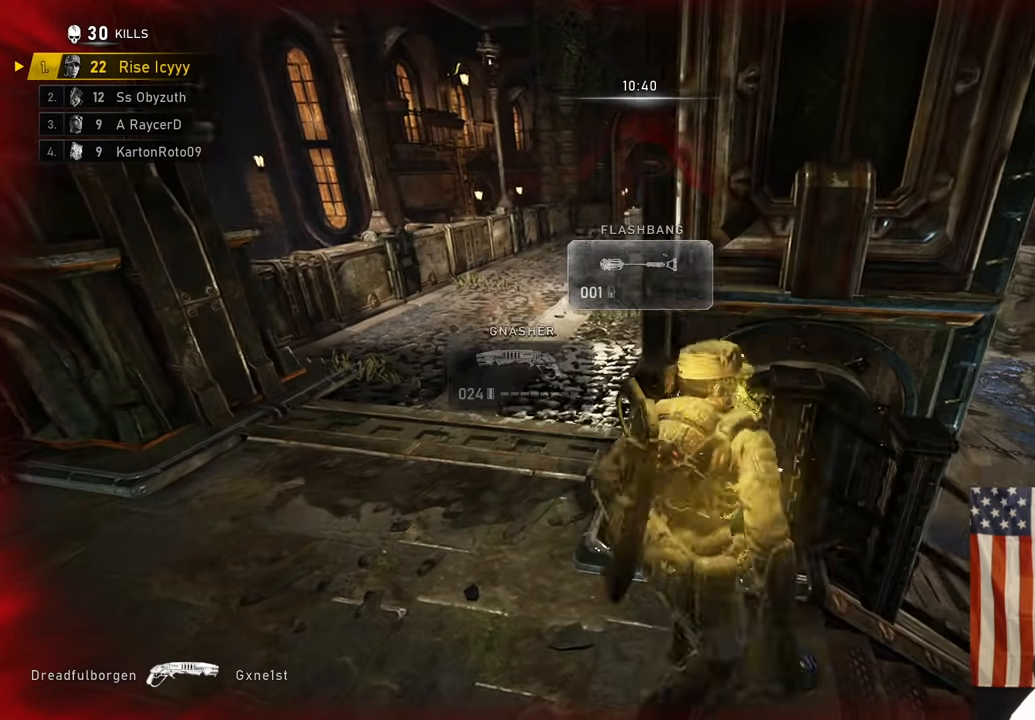
{"dt_ms": 500, "buttons": [], "left_stick": "down", "right_stick": "center", "events": [[100, "R2", "down"], [350, "left_stick", "down"], [400, "R2", "up"]]}
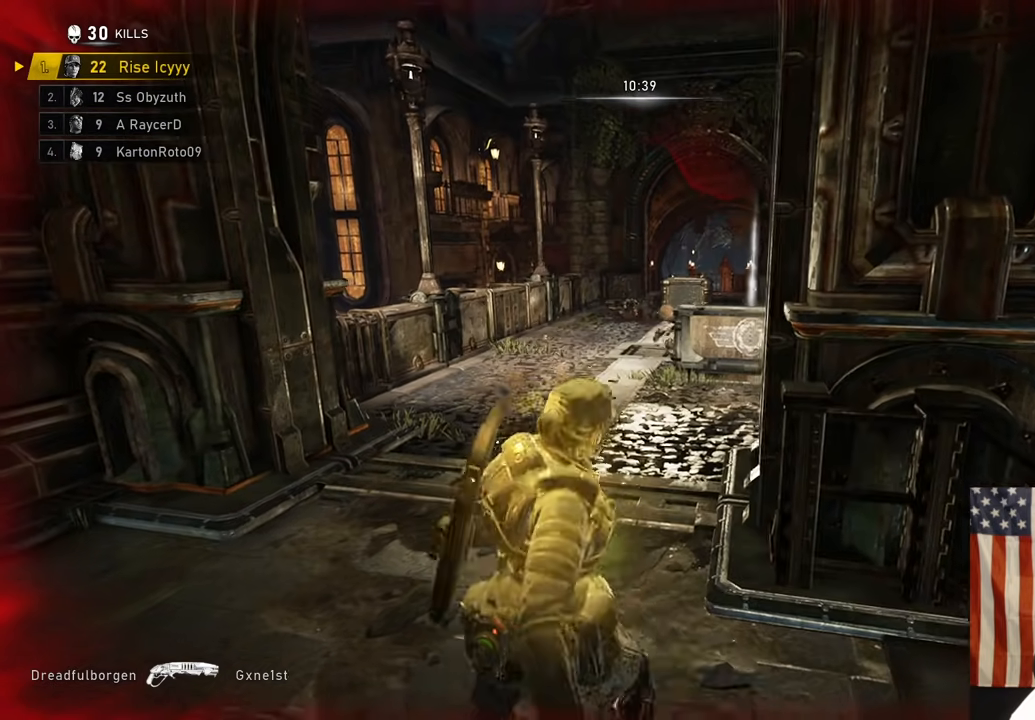
{"dt_ms": 500, "buttons": [], "left_stick": "down", "right_stick": "down"}
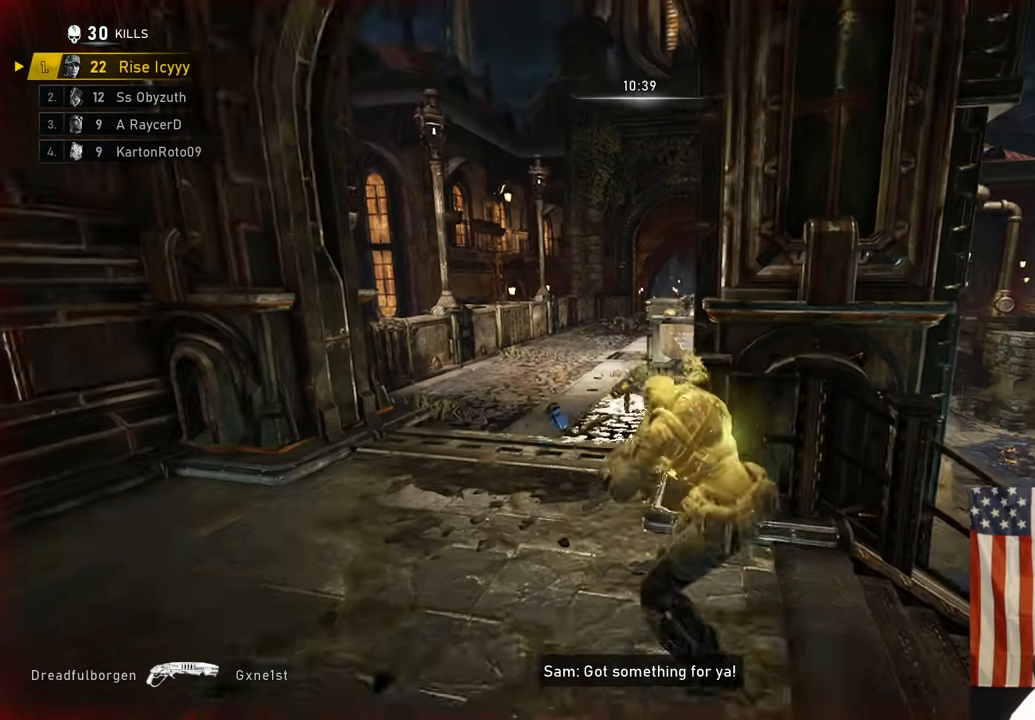
{"dt_ms": 500, "buttons": [], "left_stick": "right", "right_stick": "left", "events": [[33, "right_stick", "center"], [133, "left_stick", "down-right"], [250, "left_stick", "right"], [500, "right_stick", "left"]]}
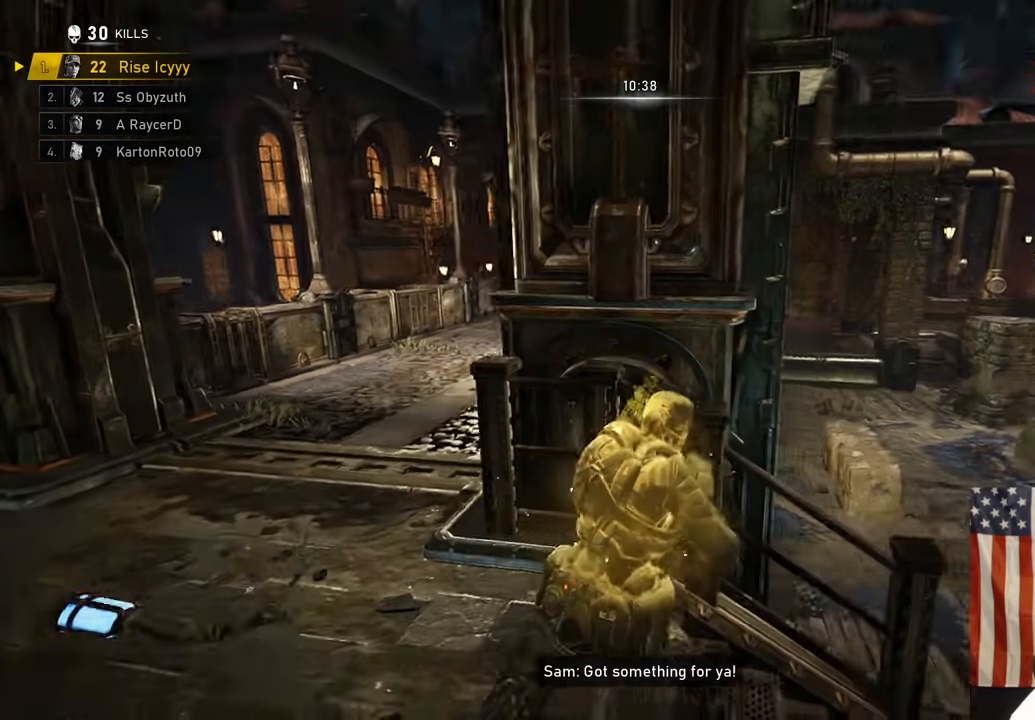
{"dt_ms": 500, "buttons": [], "left_stick": "up", "right_stick": "center", "events": [[133, "left_stick", "down-right"], [250, "right_stick", "center"], [350, "left_stick", "down-left"], [417, "left_stick", "up-left"], [483, "left_stick", "up"]]}
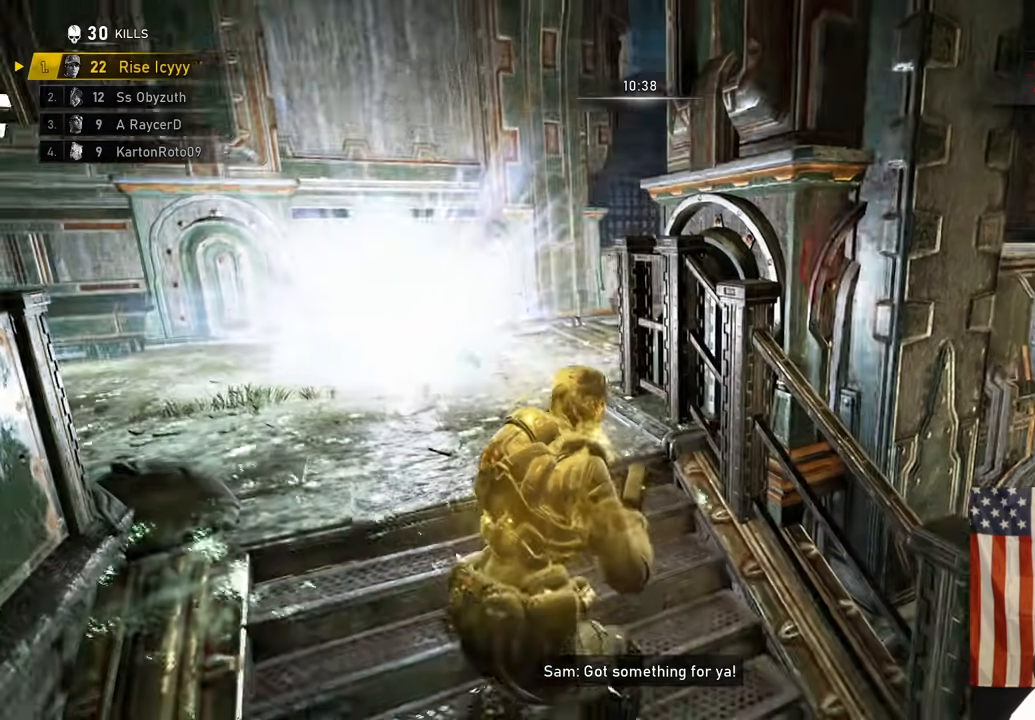
{"dt_ms": 500, "buttons": ["A"], "left_stick": "up-left", "right_stick": "down", "events": [[33, "A", "down"], [100, "A", "up"], [117, "right_stick", "right"], [233, "left_stick", "left"], [233, "right_stick", "down-right"], [333, "right_stick", "down"], [367, "A", "down"], [400, "left_stick", "up-left"], [433, "A", "up"], [500, "A", "down"]]}
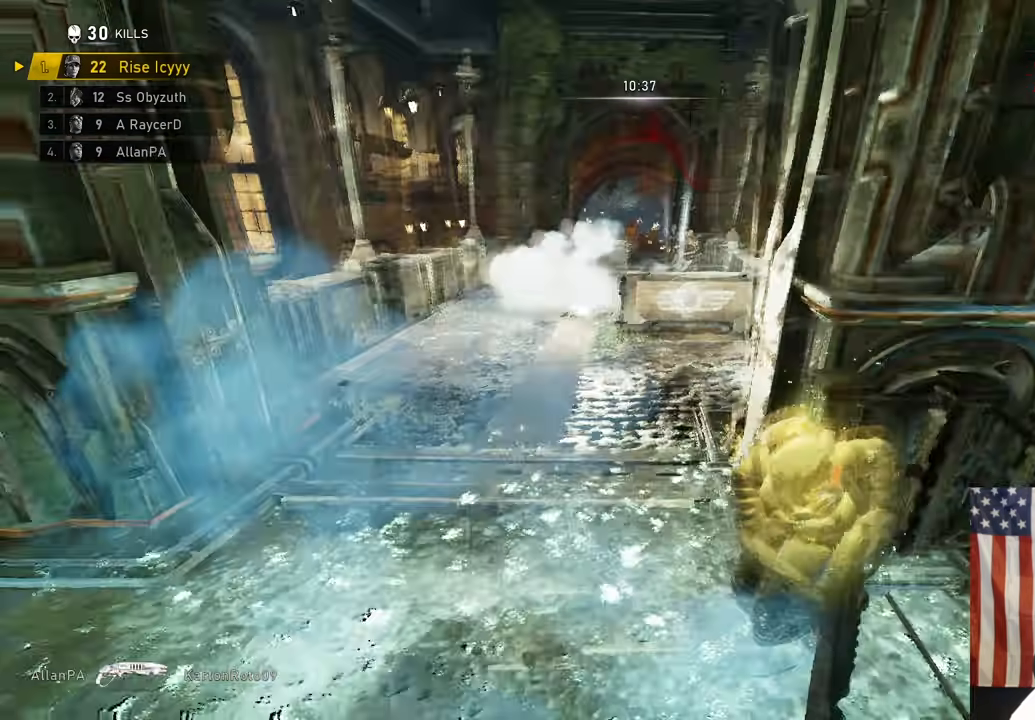
{"dt_ms": 500, "buttons": [], "left_stick": "right", "right_stick": "right", "events": [[17, "left_stick", "up"], [17, "right_stick", "center"], [283, "A", "up"], [283, "right_stick", "right"], [367, "left_stick", "down"], [483, "left_stick", "right"]]}
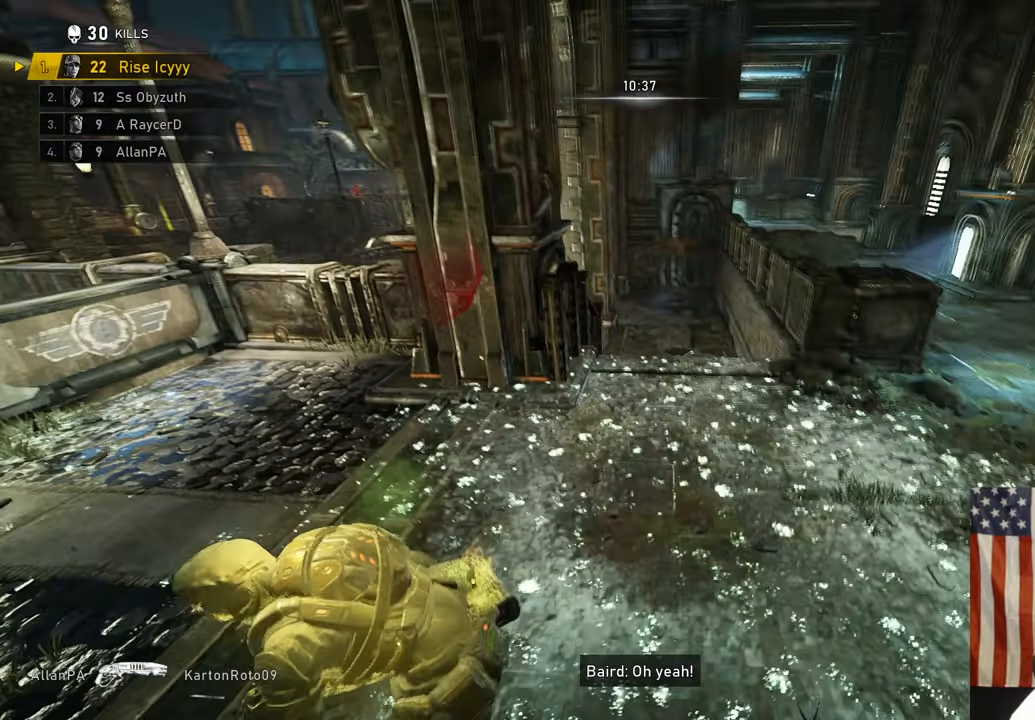
{"dt_ms": 500, "buttons": [], "left_stick": "center", "right_stick": "left", "events": [[33, "right_stick", "center"], [117, "left_stick", "up-right"], [217, "left_stick", "center"], [233, "right_stick", "left"]]}
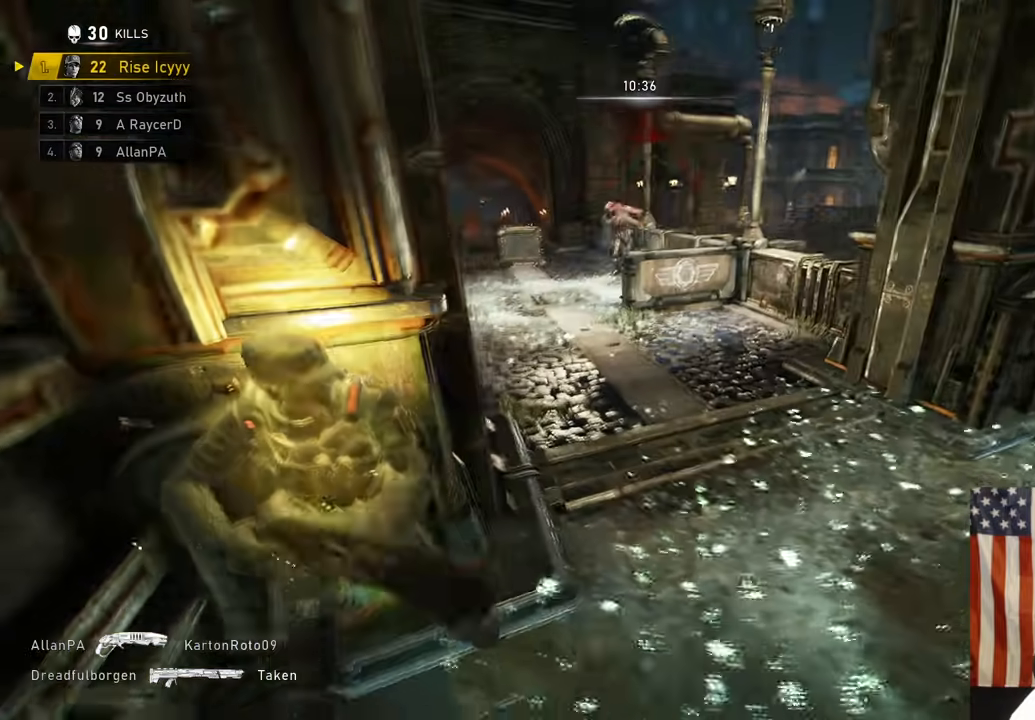
{"dt_ms": 500, "buttons": [], "left_stick": "center", "right_stick": "center", "events": [[17, "right_stick", "center"], [100, "left_stick", "up"], [133, "right_stick", "left"], [217, "left_stick", "right"], [233, "right_stick", "center"], [267, "A", "down"], [350, "A", "up"], [417, "left_stick", "center"]]}
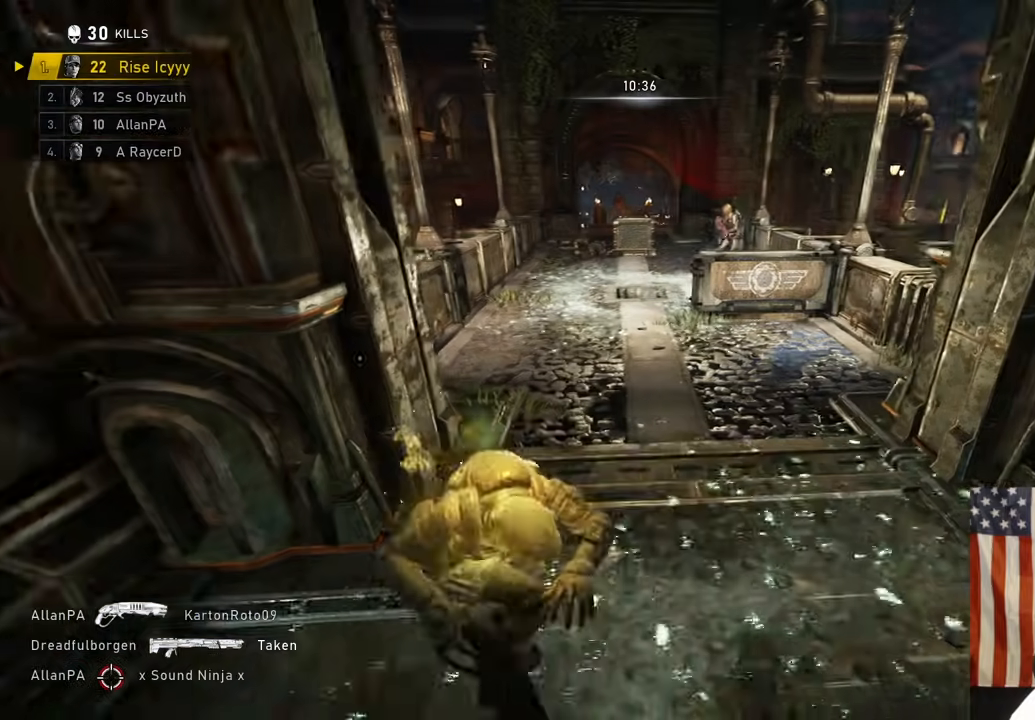
{"dt_ms": 500, "buttons": [], "left_stick": "up-right", "right_stick": "right", "events": [[17, "A", "down"], [167, "left_stick", "up-left"], [450, "A", "up"], [450, "right_stick", "right"], [500, "left_stick", "up-right"]]}
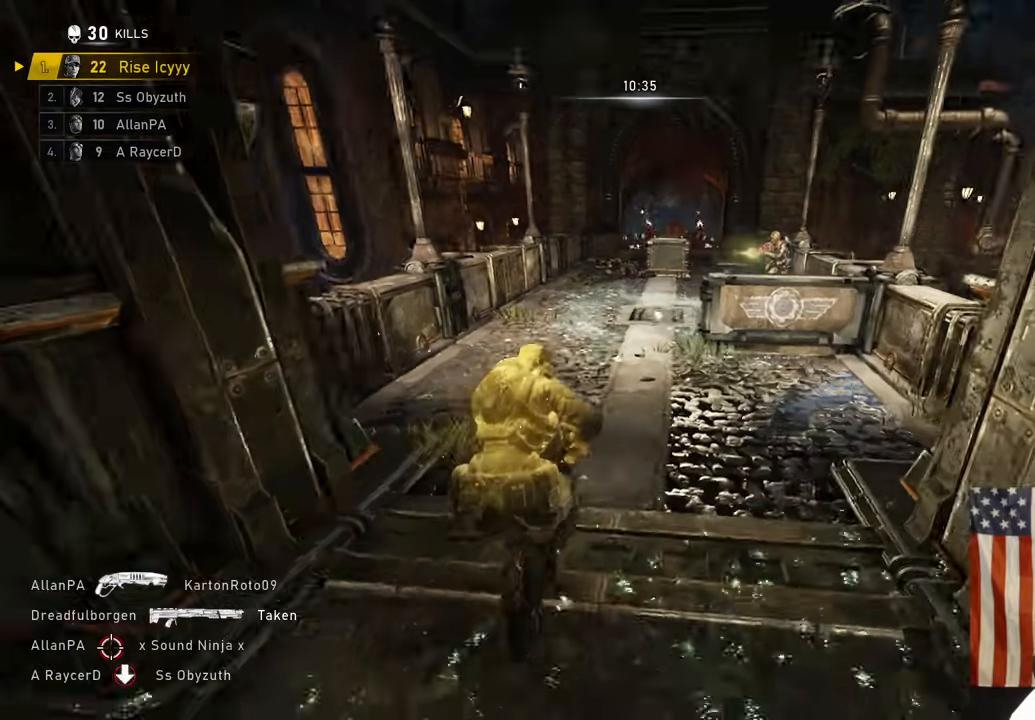
{"dt_ms": 500, "buttons": [], "left_stick": "up", "right_stick": "center", "events": [[67, "A", "down"], [133, "A", "up"], [133, "right_stick", "center"], [233, "left_stick", "up-left"], [317, "right_stick", "left"], [350, "left_stick", "up"], [367, "right_stick", "center"], [383, "A", "down"], [467, "A", "up"]]}